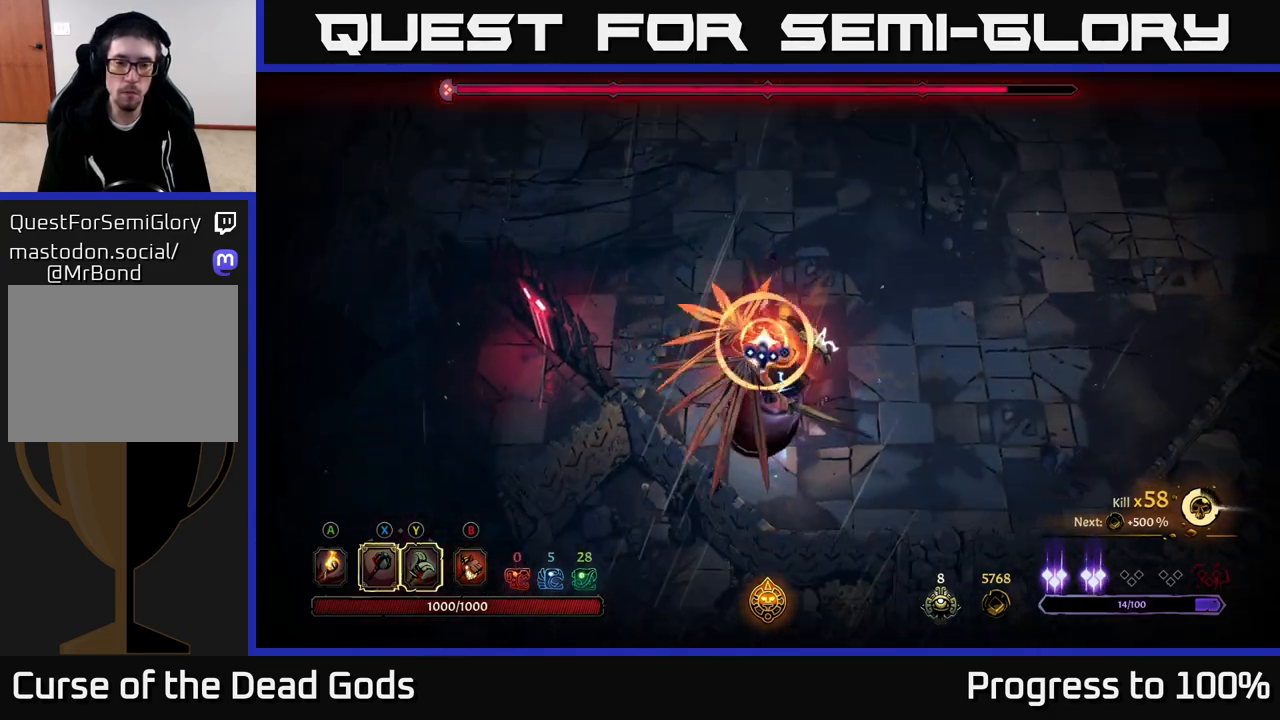
Gameplay with a controller (Xbox layout); each line is a JSON object with the inputs held at the frame after it. "events" lists button and stick changes between this image and that frame as [ms after this image, input, new state], when the widget could be followed in between.
{"buttons": ["R2"], "left_stick": "right", "right_stick": "center", "events": [[300, "R2", "down"], [300, "left_stick", "right"]]}
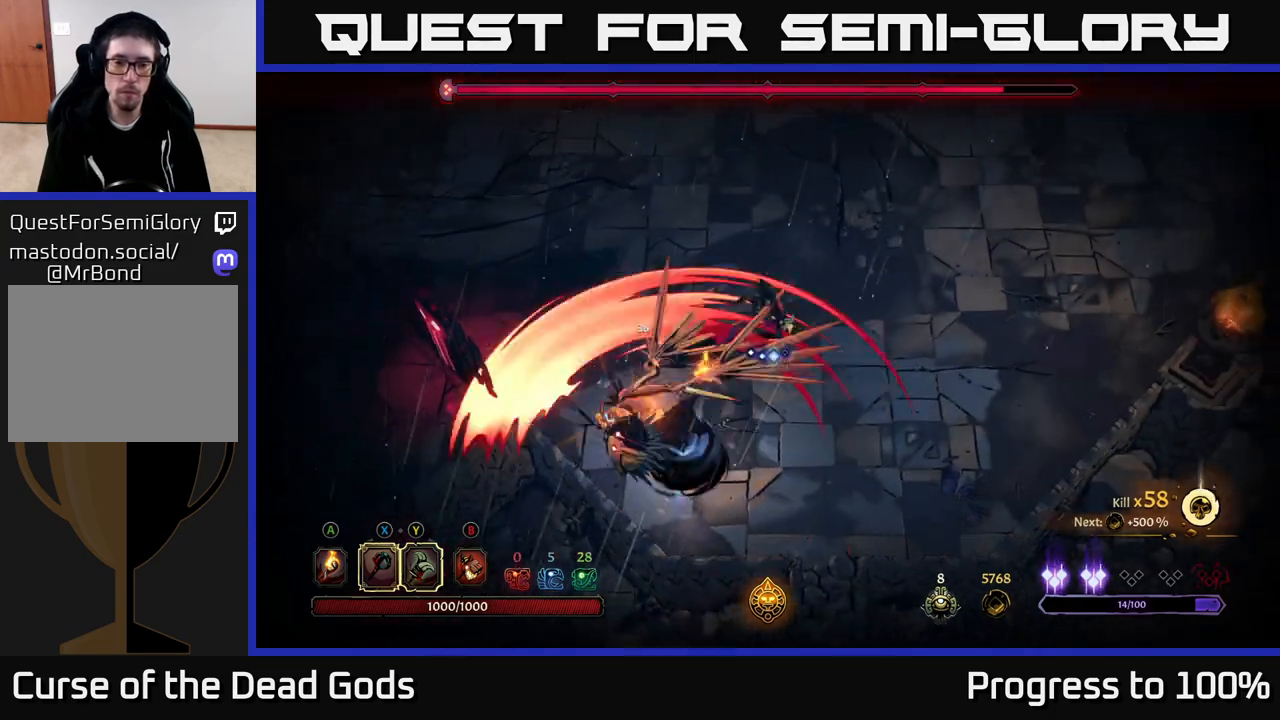
{"buttons": [], "left_stick": "up-right", "right_stick": "center", "events": [[200, "R2", "up"], [383, "left_stick", "up-right"]]}
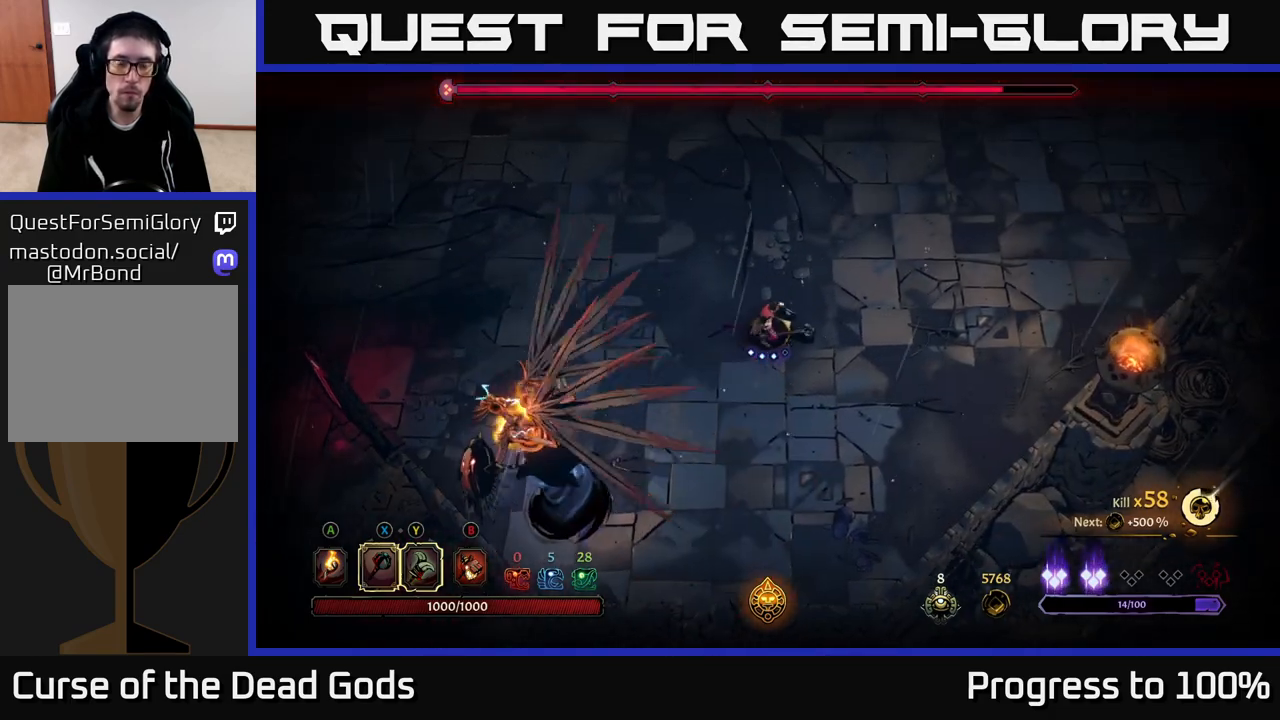
{"buttons": [], "left_stick": "down-left", "right_stick": "center", "events": [[50, "left_stick", "down-right"], [133, "left_stick", "down-left"]]}
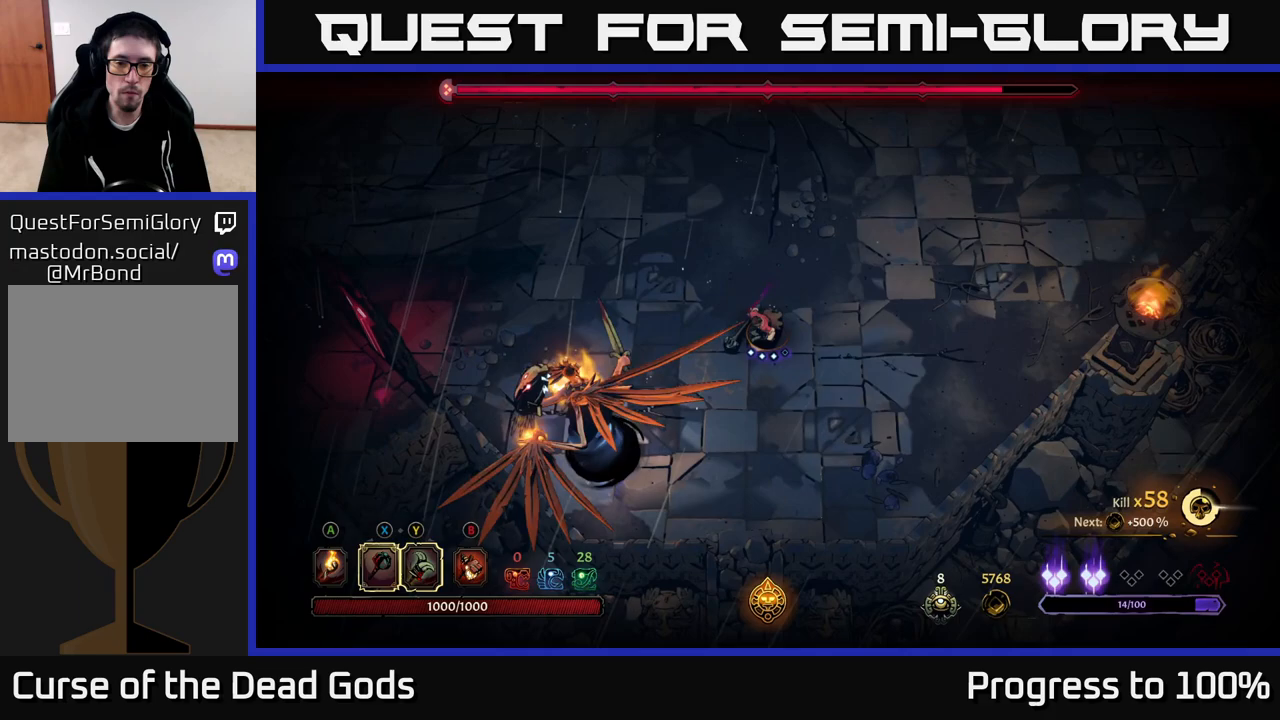
{"buttons": [], "left_stick": "down-left", "right_stick": "center", "events": [[300, "X", "down"], [383, "X", "up"]]}
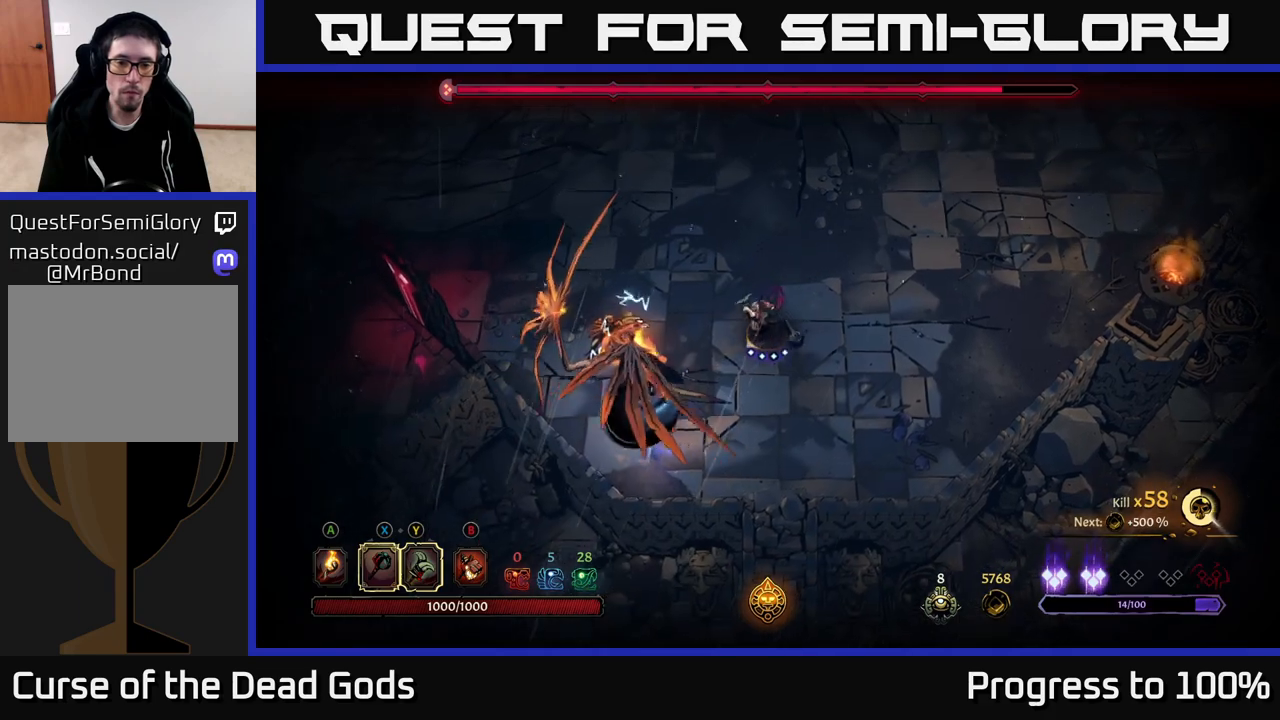
{"buttons": [], "left_stick": "center", "right_stick": "center", "events": [[267, "X", "down"], [317, "left_stick", "center"], [383, "X", "up"]]}
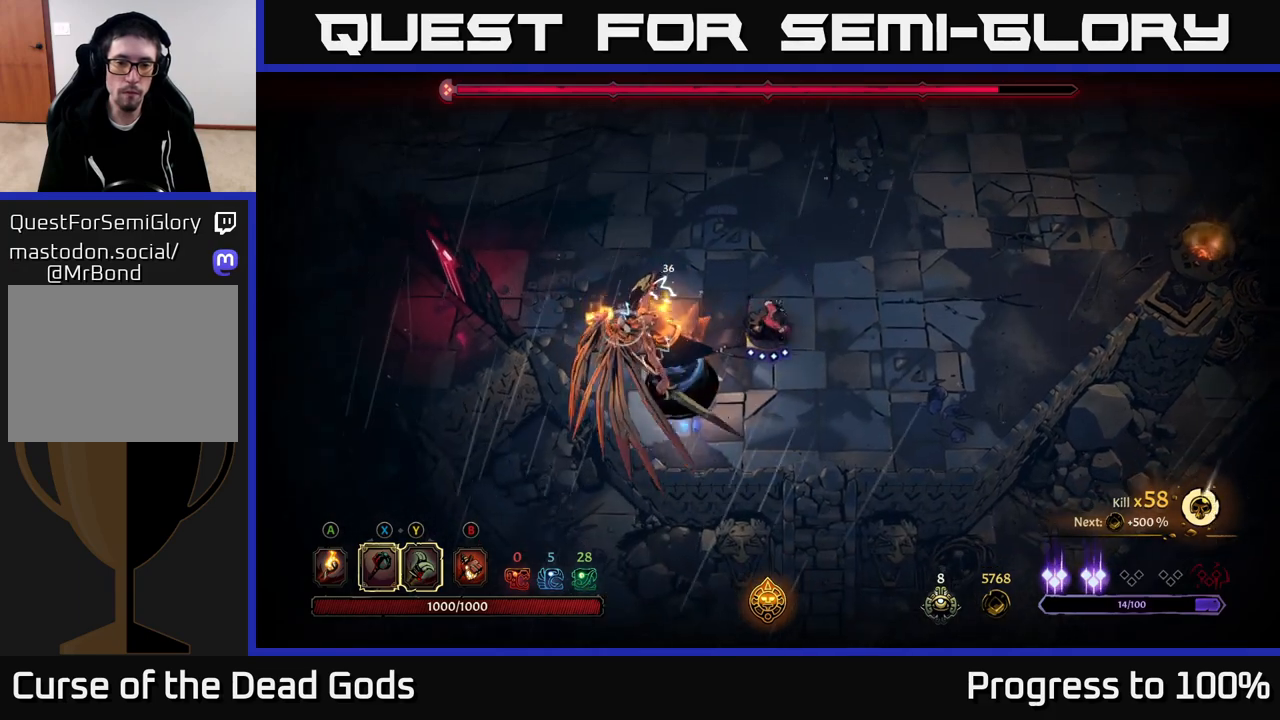
{"buttons": [], "left_stick": "center", "right_stick": "center", "events": [[267, "X", "down"], [400, "X", "up"]]}
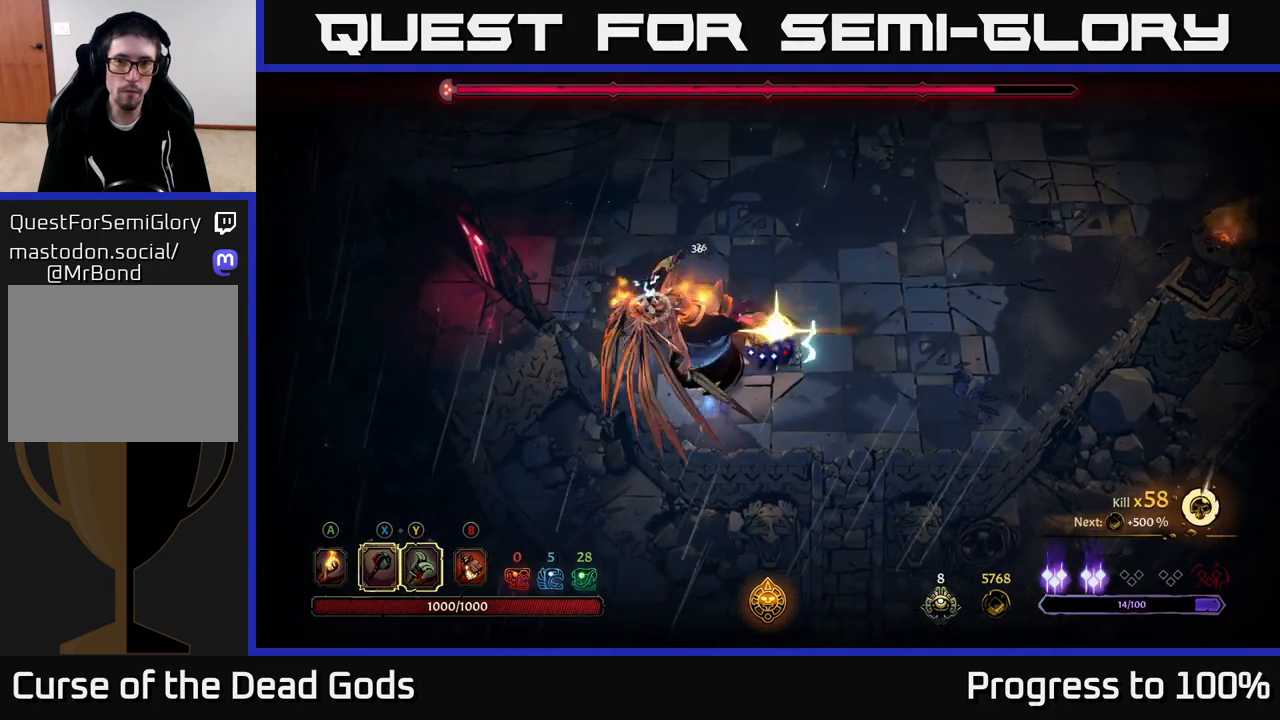
{"buttons": [], "left_stick": "center", "right_stick": "center", "events": []}
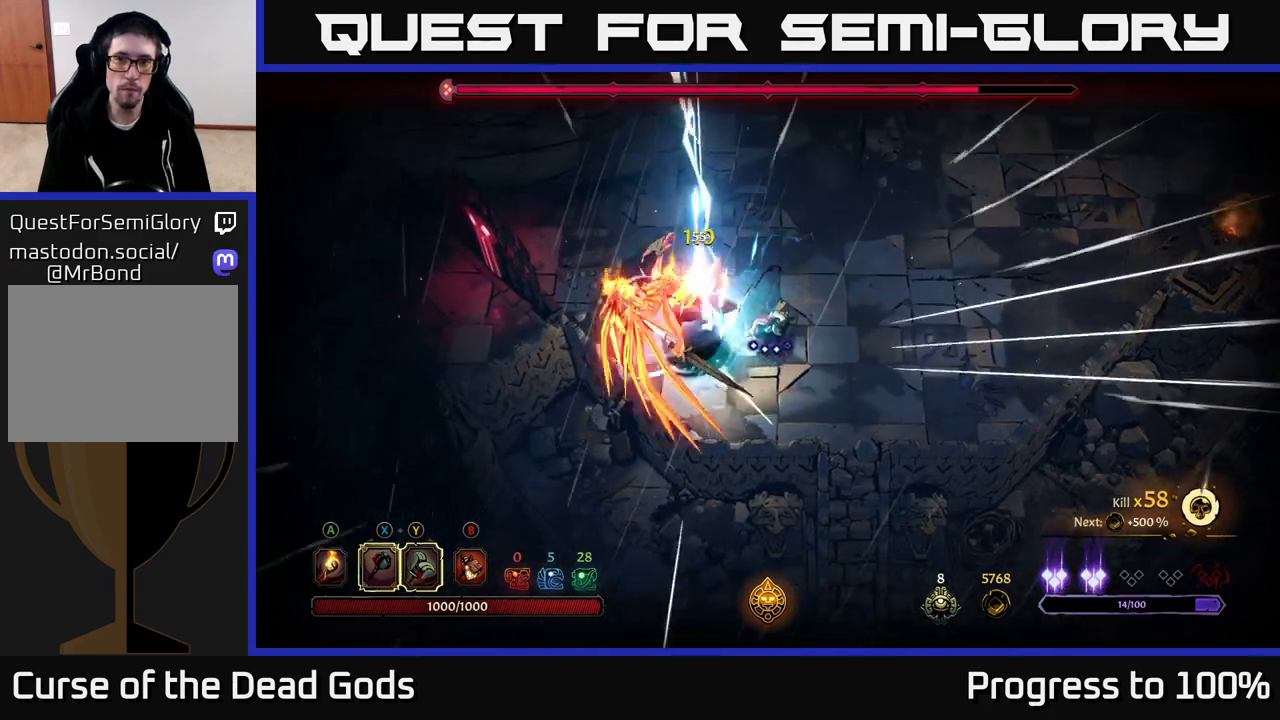
{"buttons": [], "left_stick": "right", "right_stick": "center", "events": [[50, "left_stick", "right"]]}
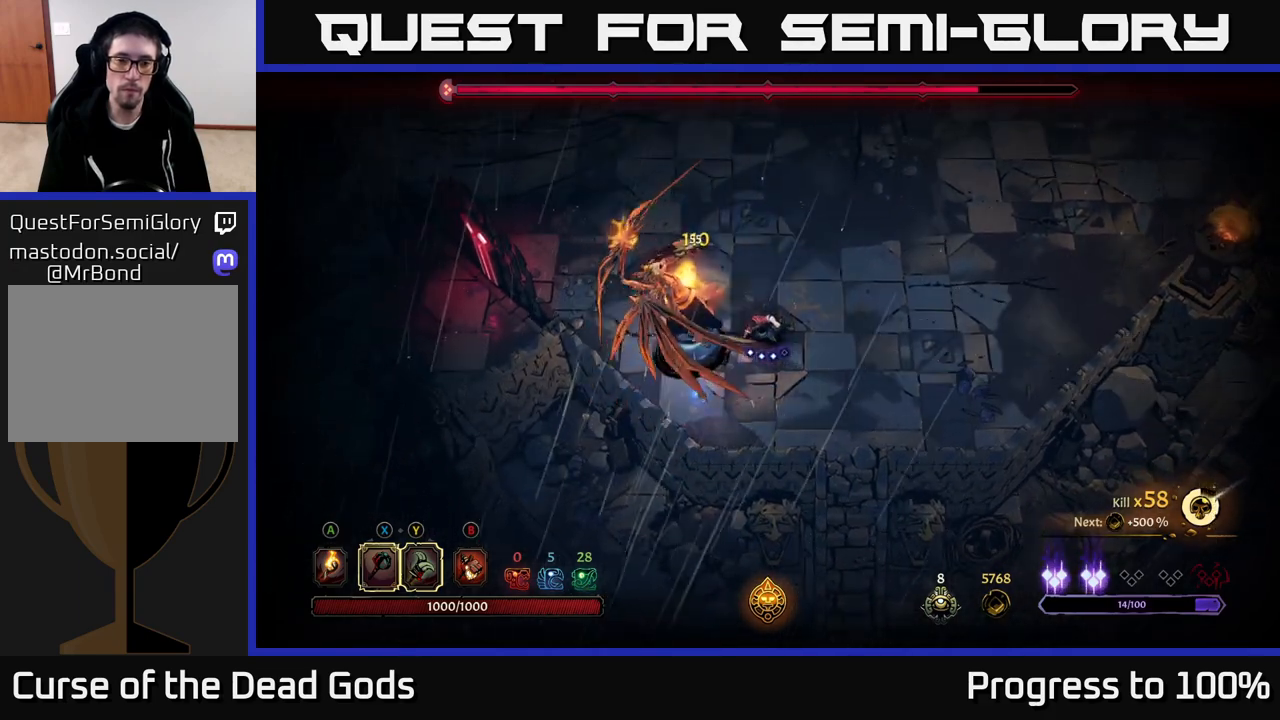
{"buttons": [], "left_stick": "right", "right_stick": "center", "events": []}
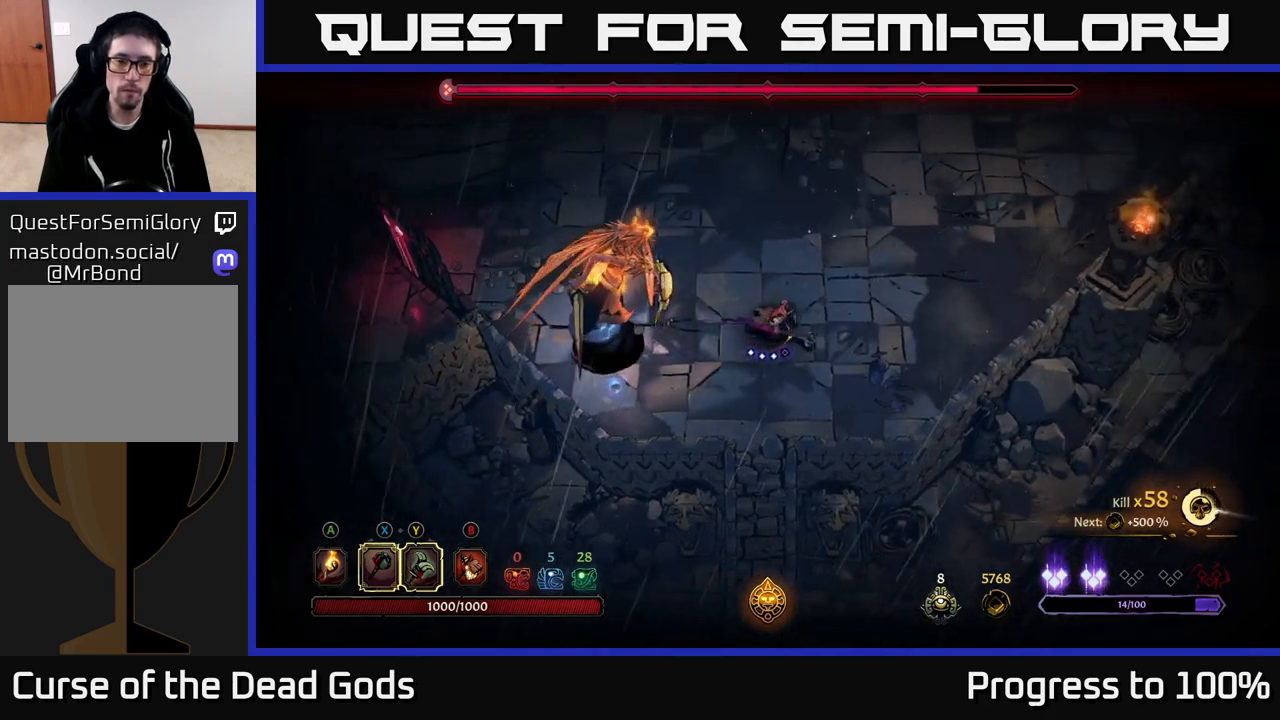
{"buttons": [], "left_stick": "left", "right_stick": "center", "events": [[183, "left_stick", "left"], [300, "X", "down"], [383, "X", "up"]]}
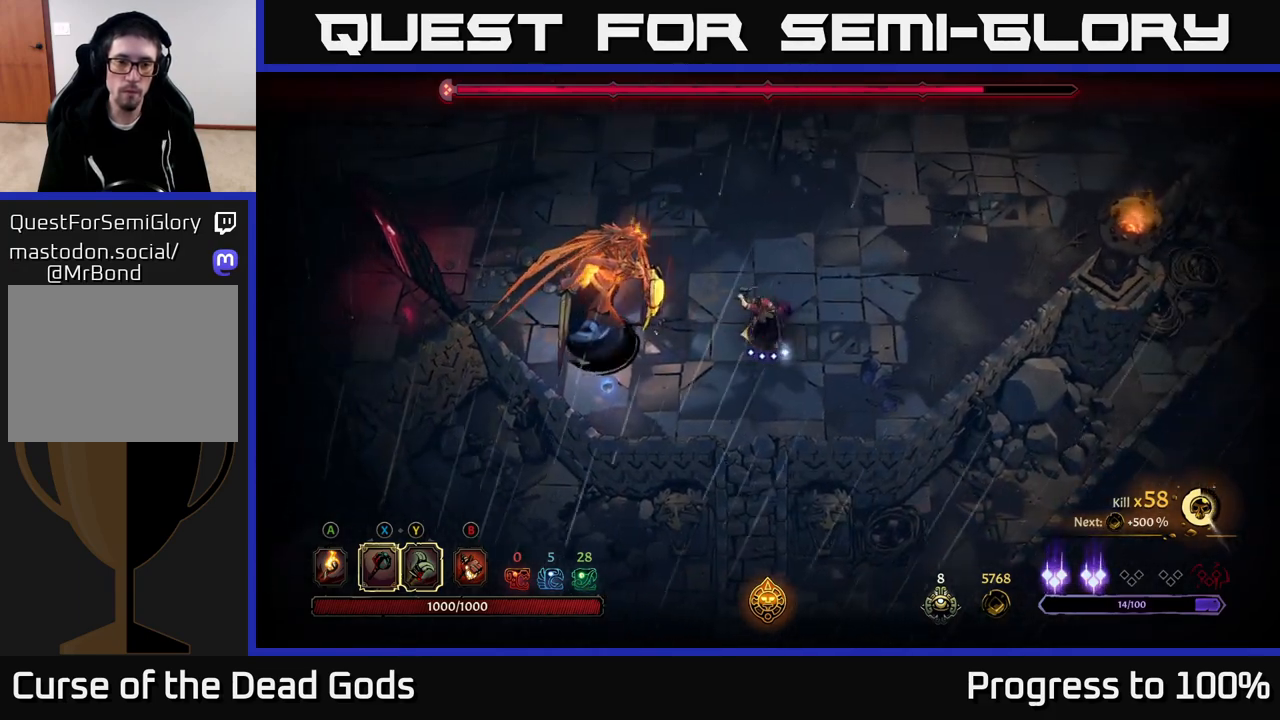
{"buttons": [], "left_stick": "center", "right_stick": "center", "events": [[200, "left_stick", "center"]]}
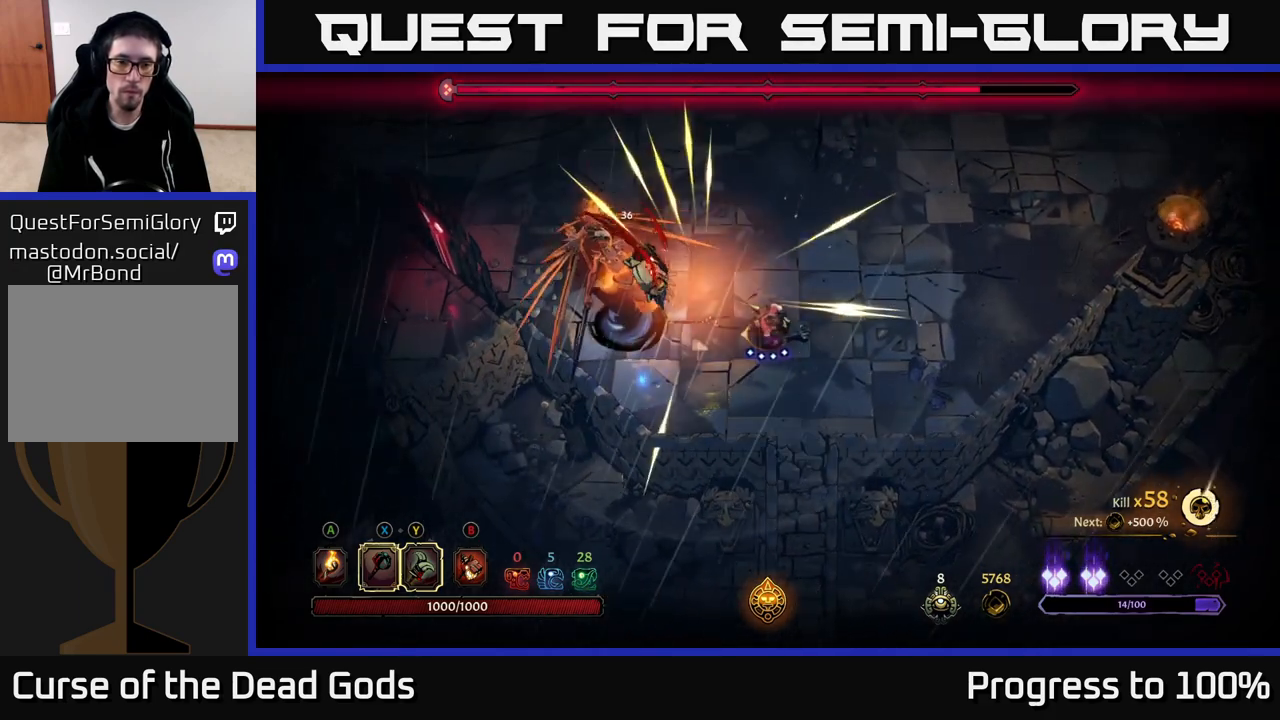
{"buttons": [], "left_stick": "left", "right_stick": "center", "events": [[400, "L2", "down"], [450, "left_stick", "left"], [500, "L2", "up"]]}
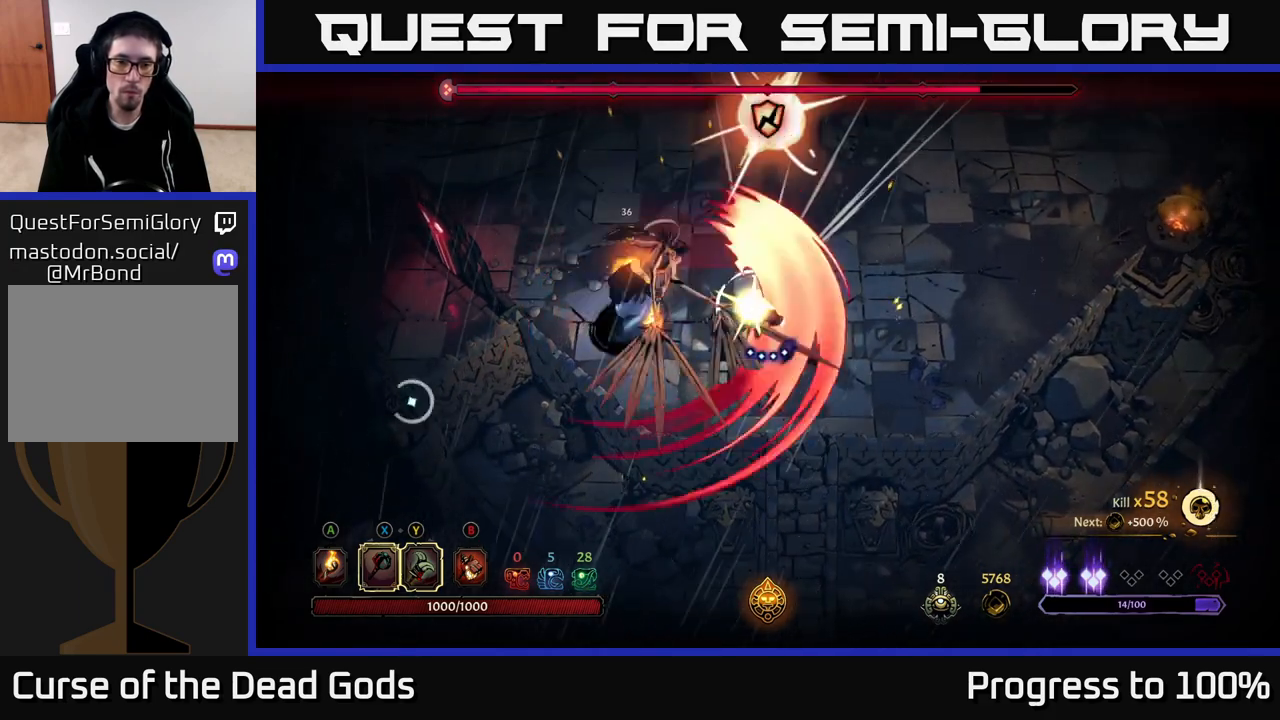
{"buttons": [], "left_stick": "left", "right_stick": "center", "events": []}
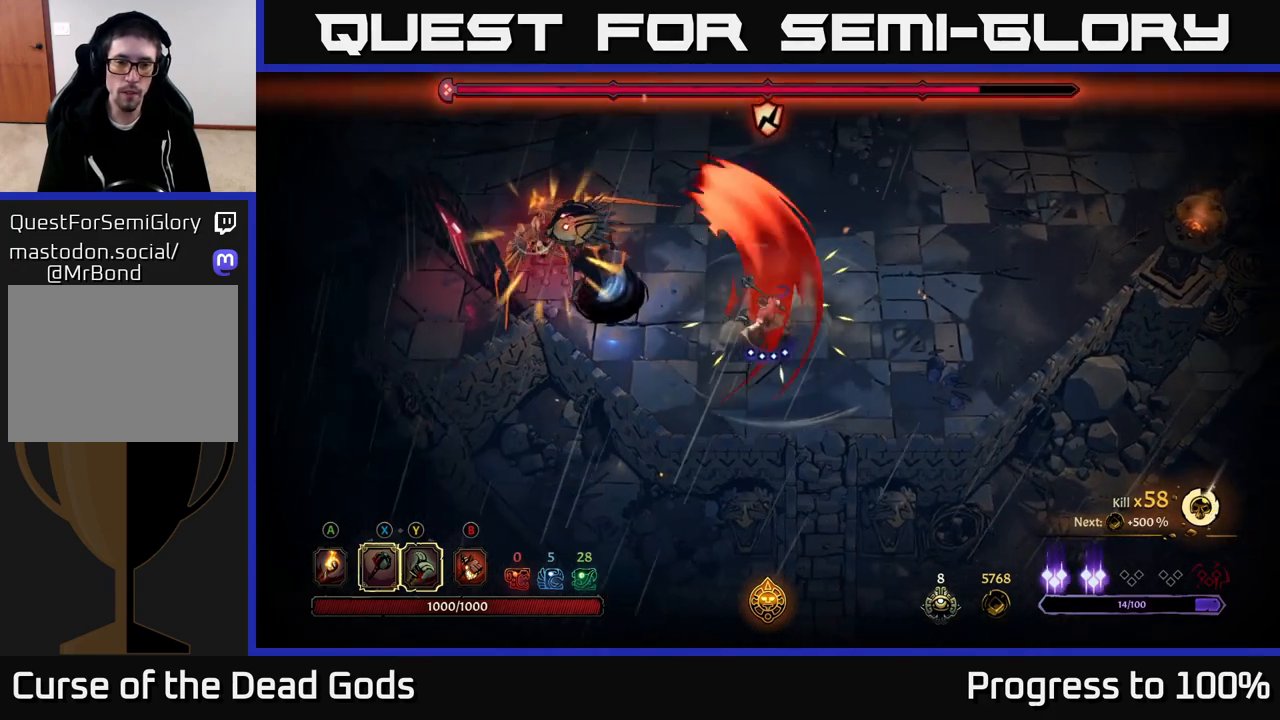
{"buttons": [], "left_stick": "left", "right_stick": "center", "events": [[233, "X", "down"], [317, "X", "up"]]}
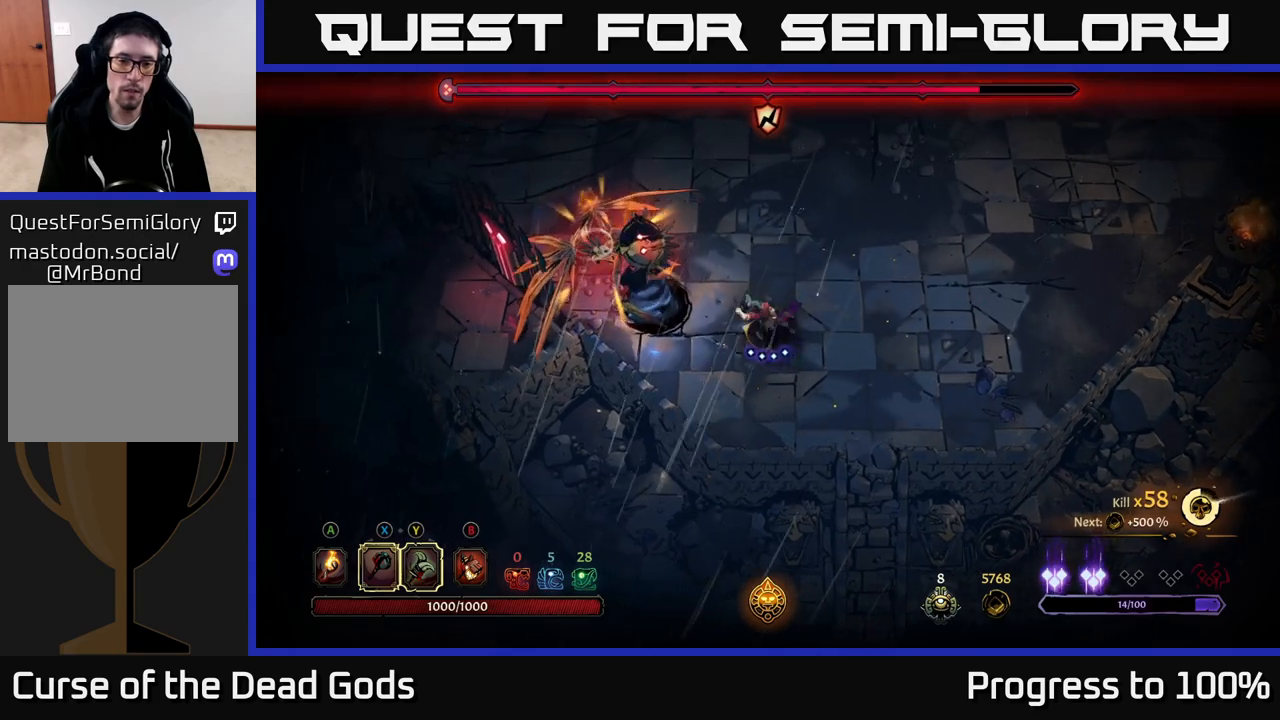
{"buttons": [], "left_stick": "up-left", "right_stick": "center", "events": [[250, "X", "down"], [350, "left_stick", "up-left"], [367, "X", "up"]]}
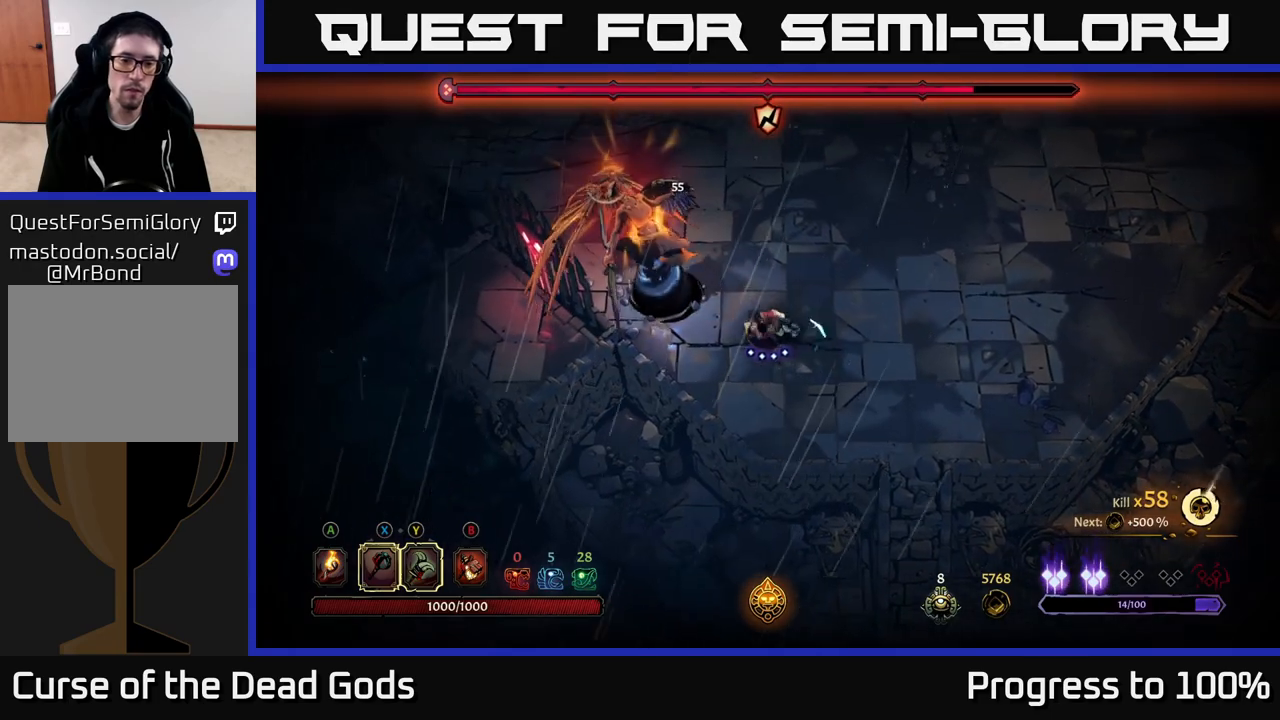
{"buttons": [], "left_stick": "up-left", "right_stick": "center", "events": [[267, "X", "down"], [400, "X", "up"]]}
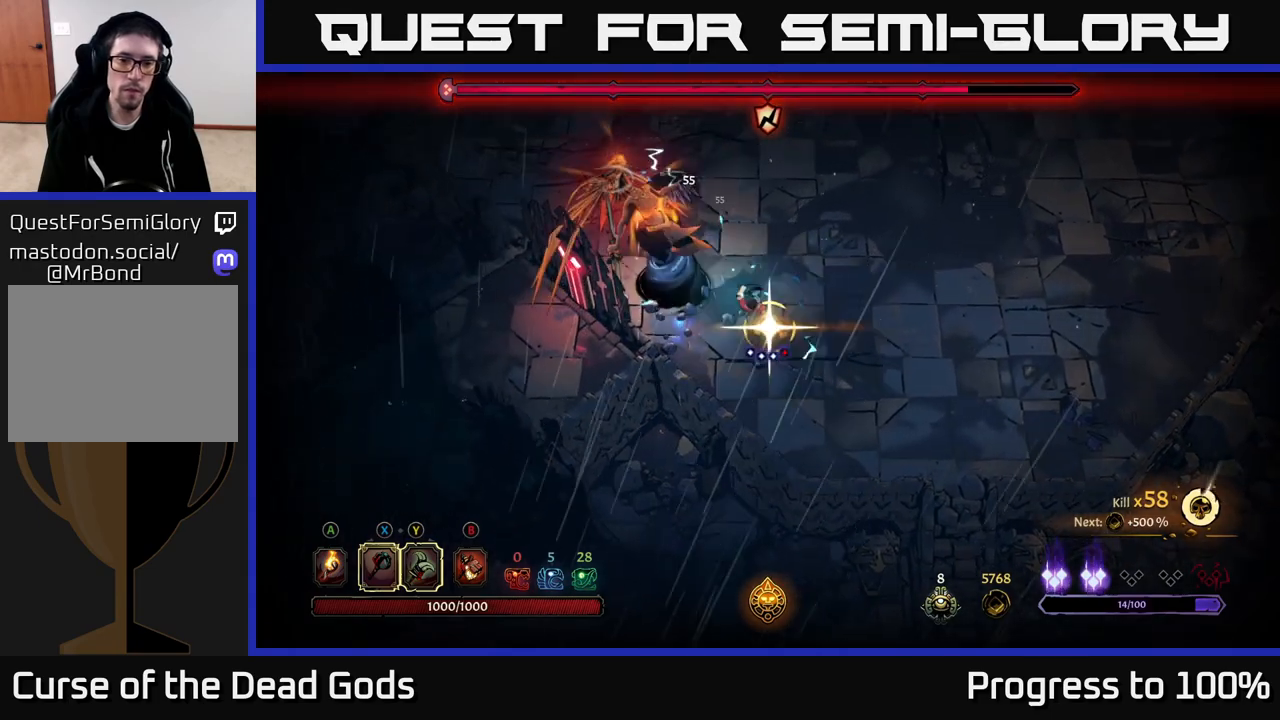
{"buttons": [], "left_stick": "center", "right_stick": "center", "events": [[217, "left_stick", "center"]]}
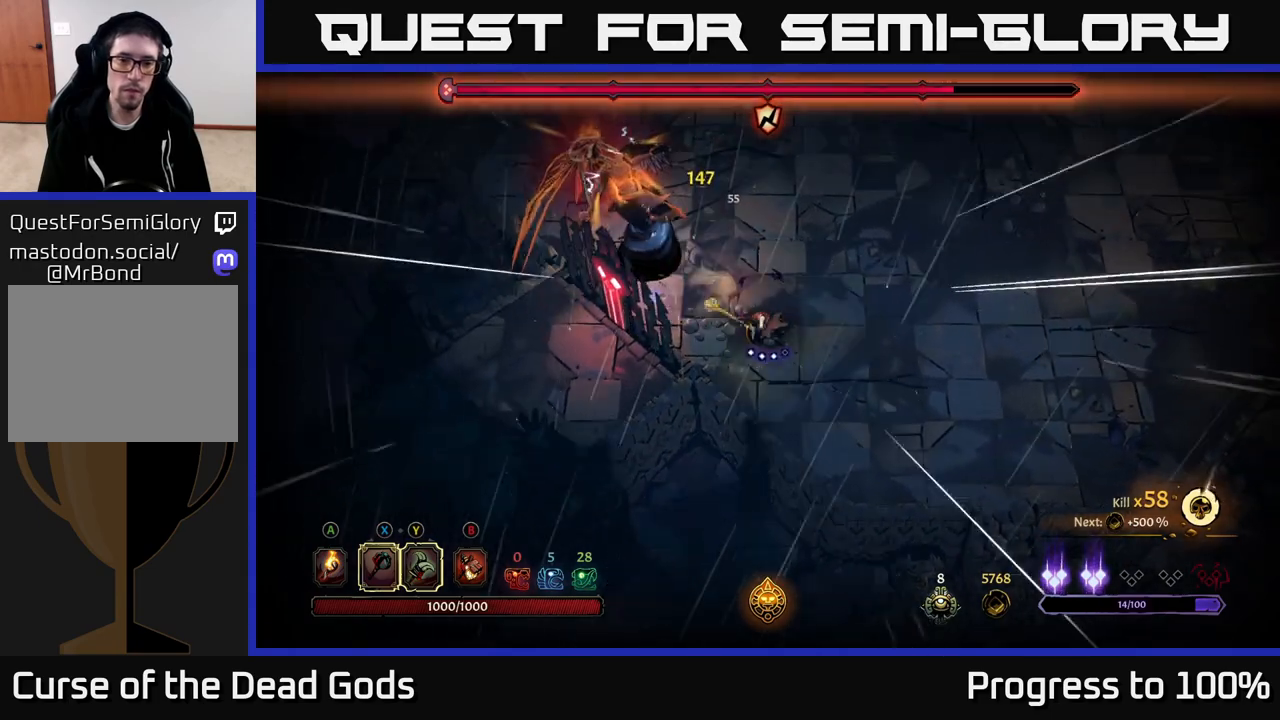
{"buttons": [], "left_stick": "up-right", "right_stick": "center", "events": [[17, "left_stick", "up-right"]]}
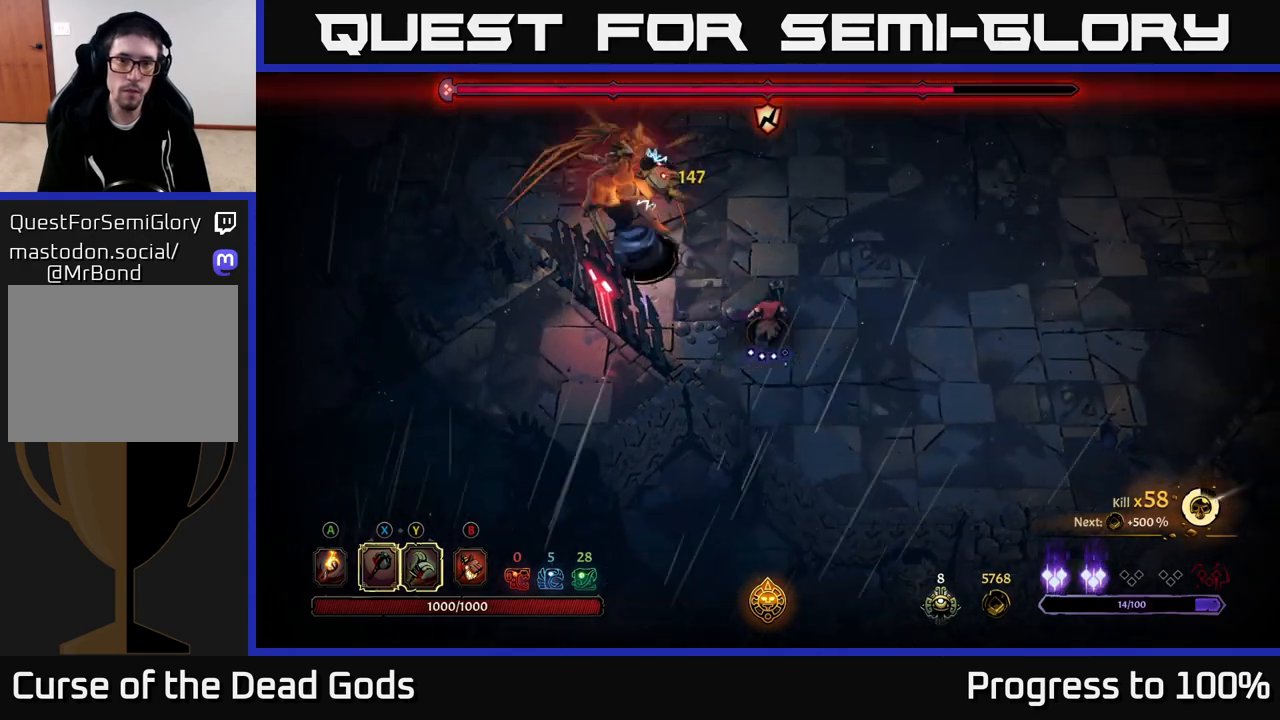
{"buttons": [], "left_stick": "up-right", "right_stick": "center", "events": []}
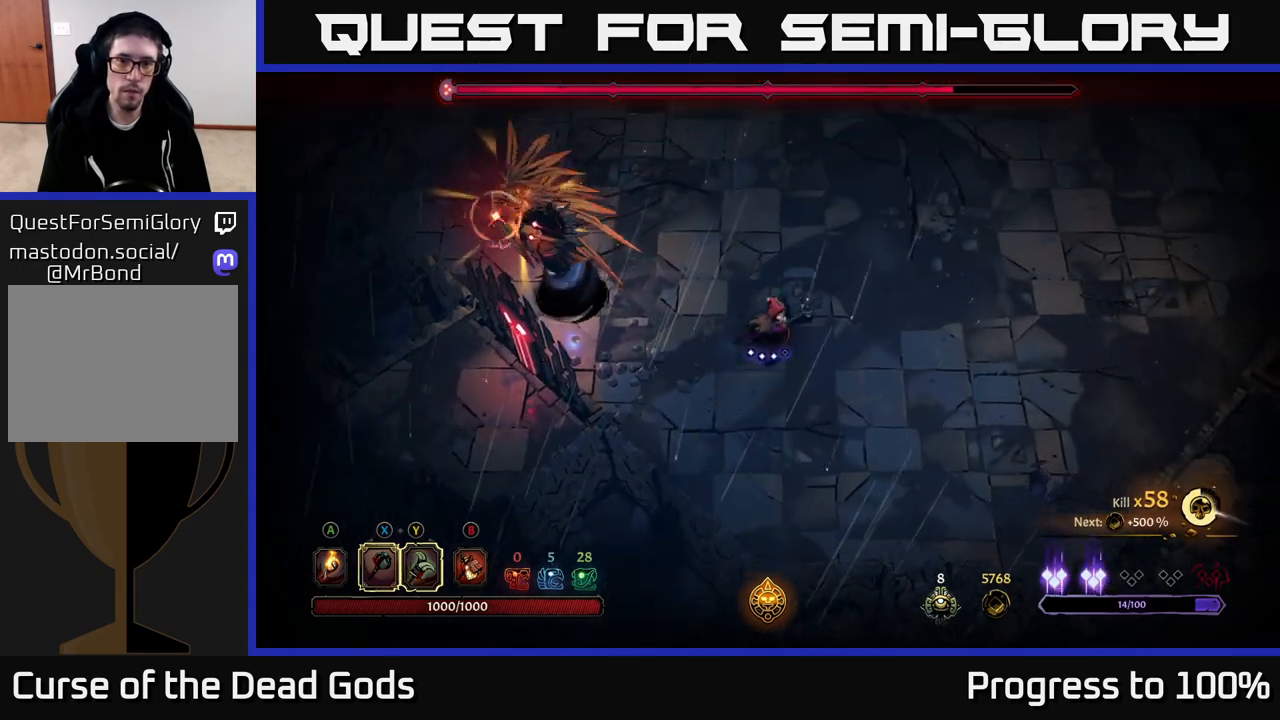
{"buttons": [], "left_stick": "up-left", "right_stick": "center", "events": [[33, "left_stick", "up-left"], [83, "R2", "down"], [333, "left_stick", "center"], [500, "R2", "up"], [500, "left_stick", "up-left"]]}
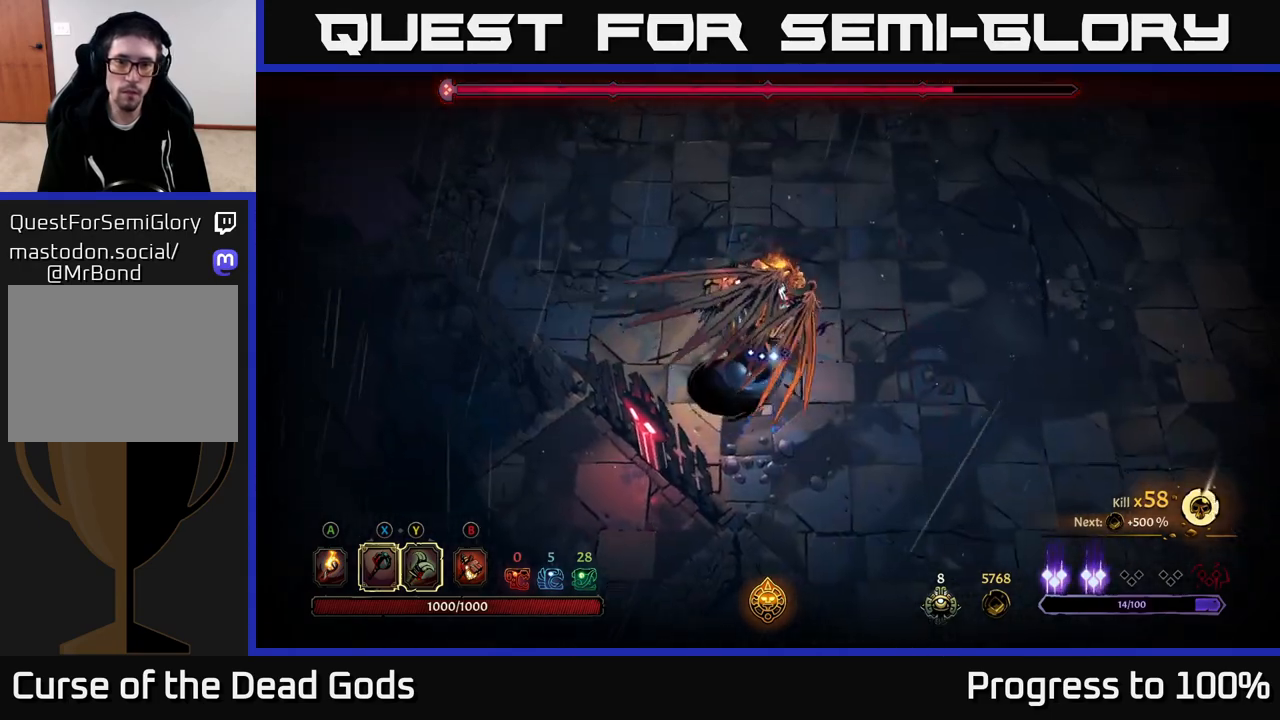
{"buttons": [], "left_stick": "up", "right_stick": "center", "events": [[233, "left_stick", "up"]]}
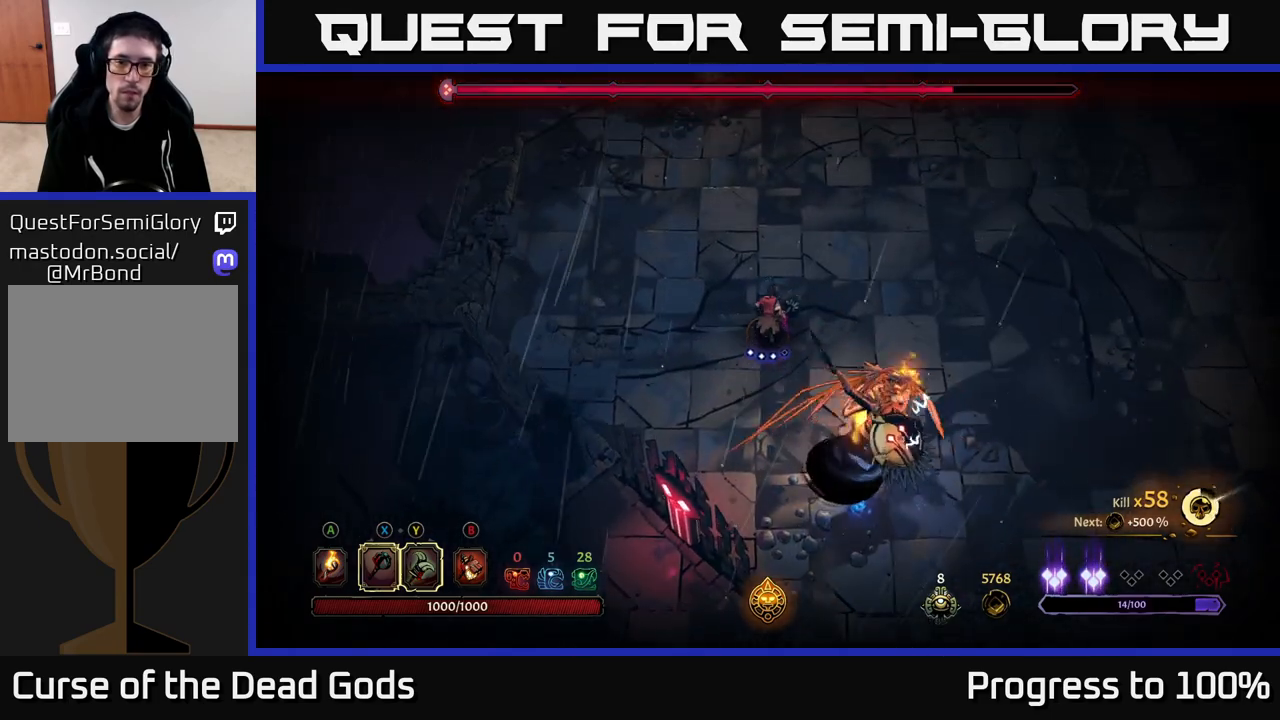
{"buttons": ["L2"], "left_stick": "down", "right_stick": "center", "events": [[50, "left_stick", "center"], [117, "left_stick", "down"], [300, "left_stick", "center"], [433, "left_stick", "down"], [500, "L2", "down"]]}
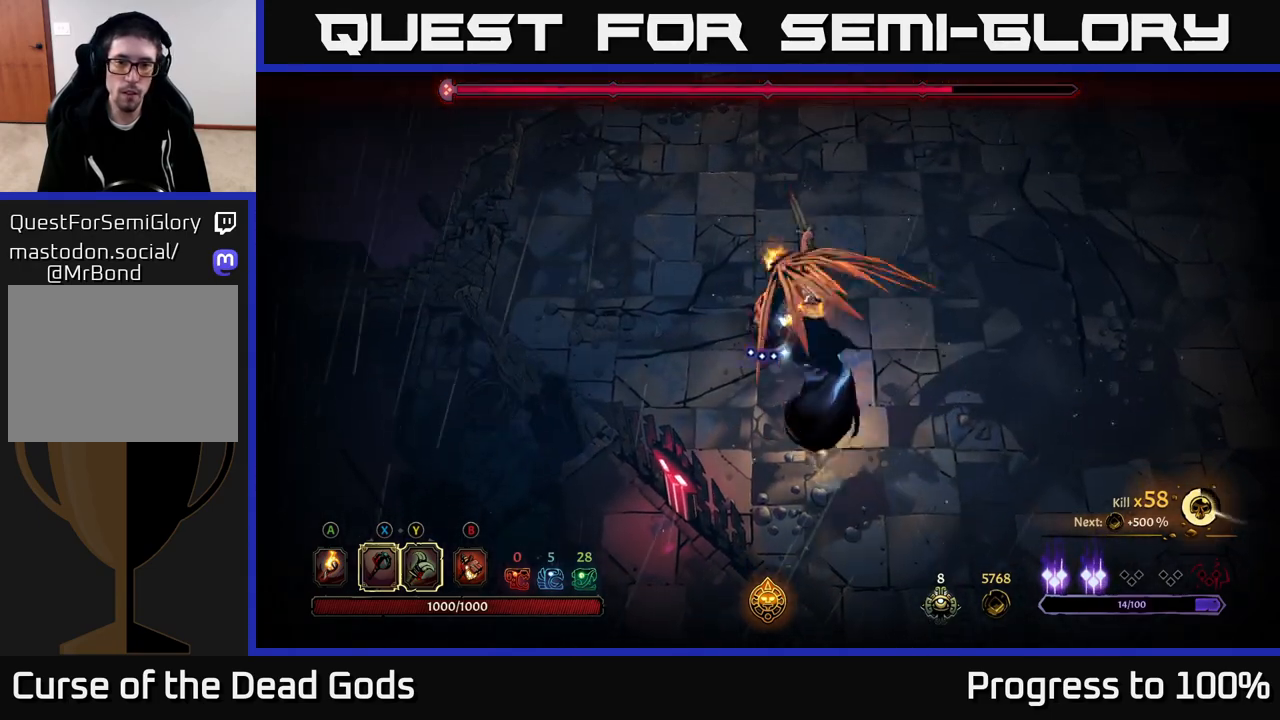
{"buttons": ["Y"], "left_stick": "down-right", "right_stick": "center", "events": [[17, "left_stick", "down-right"], [117, "L2", "up"], [433, "Y", "down"]]}
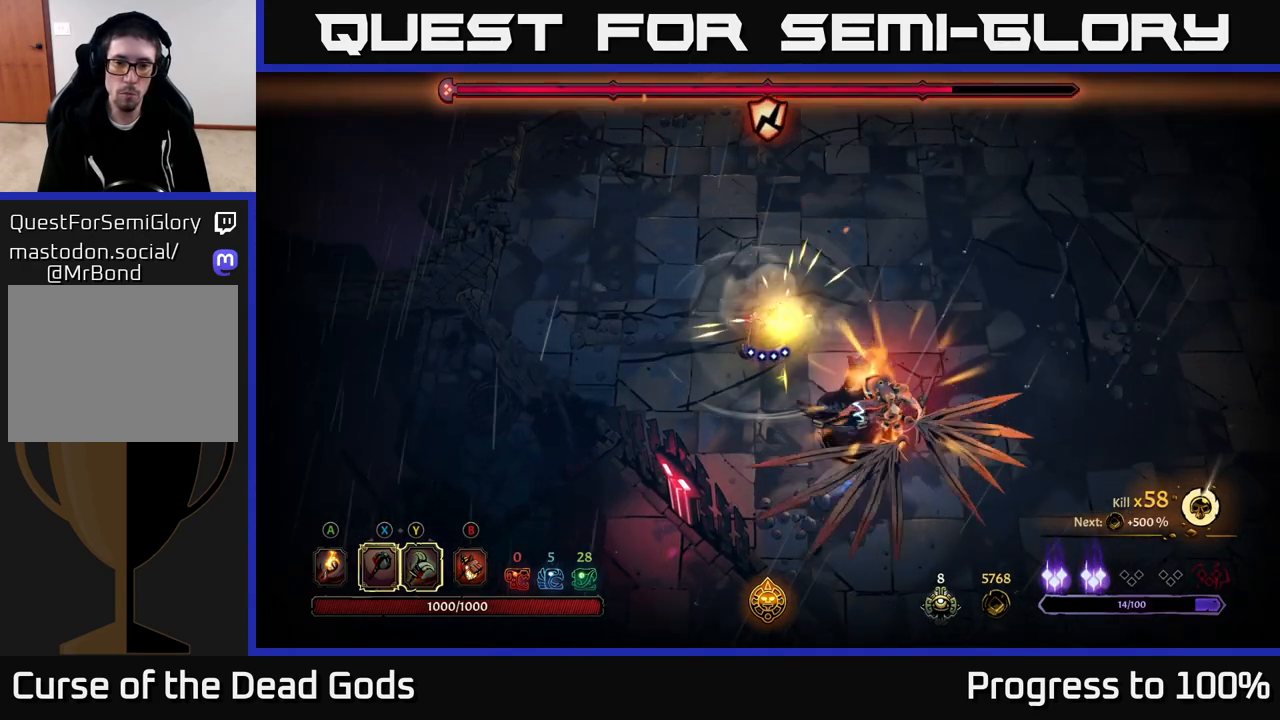
{"buttons": [], "left_stick": "down-right", "right_stick": "center", "events": [[333, "Y", "up"]]}
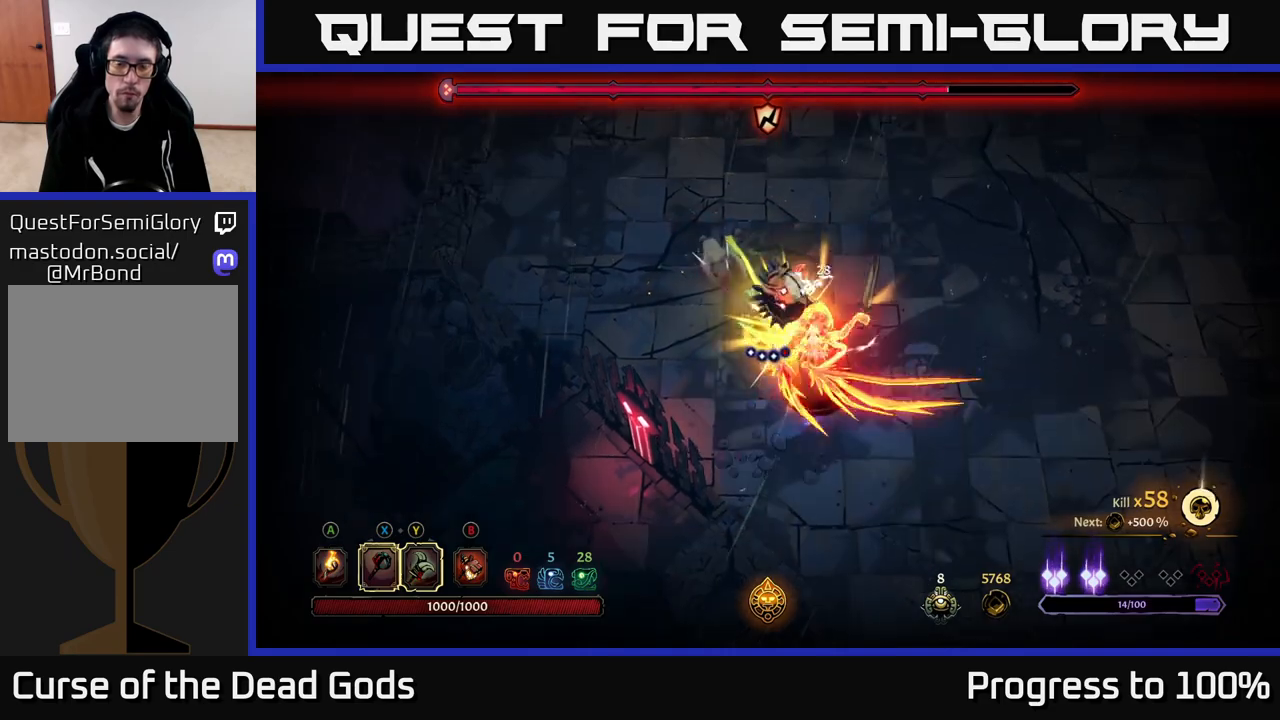
{"buttons": [], "left_stick": "down-right", "right_stick": "center", "events": [[150, "left_stick", "center"], [333, "left_stick", "down-right"]]}
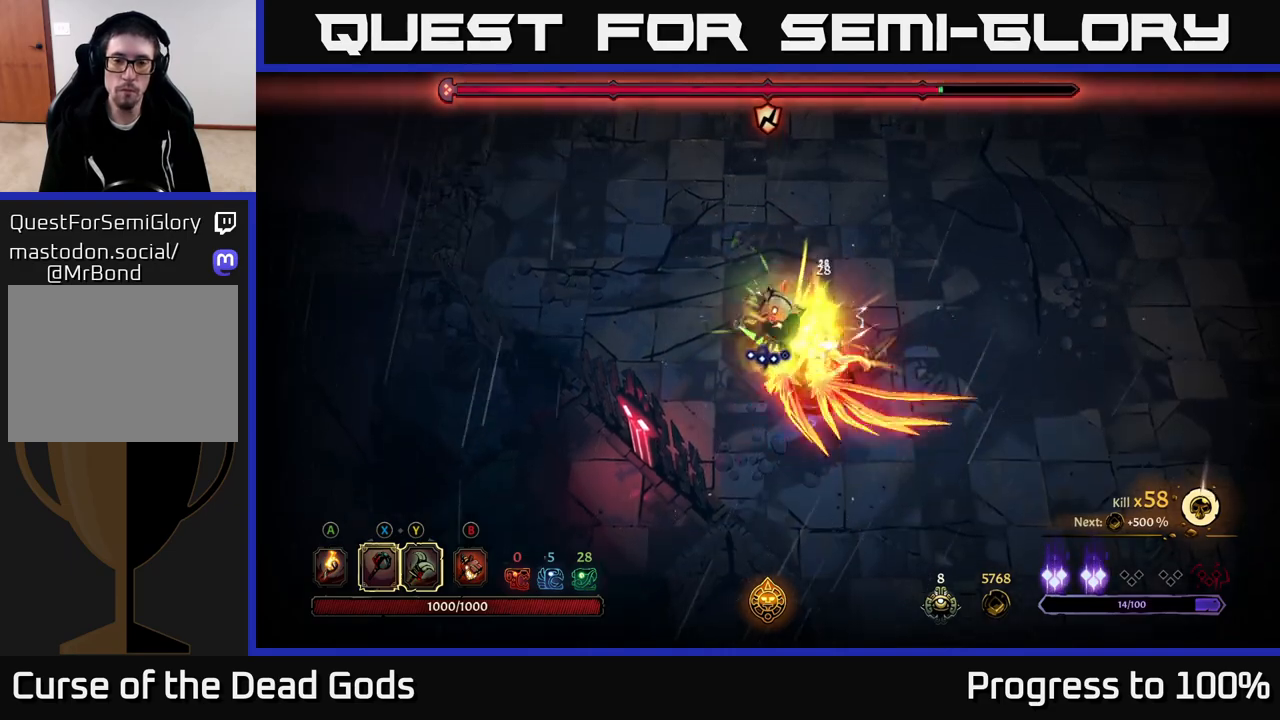
{"buttons": [], "left_stick": "down-right", "right_stick": "center", "events": [[250, "X", "down"], [350, "X", "up"]]}
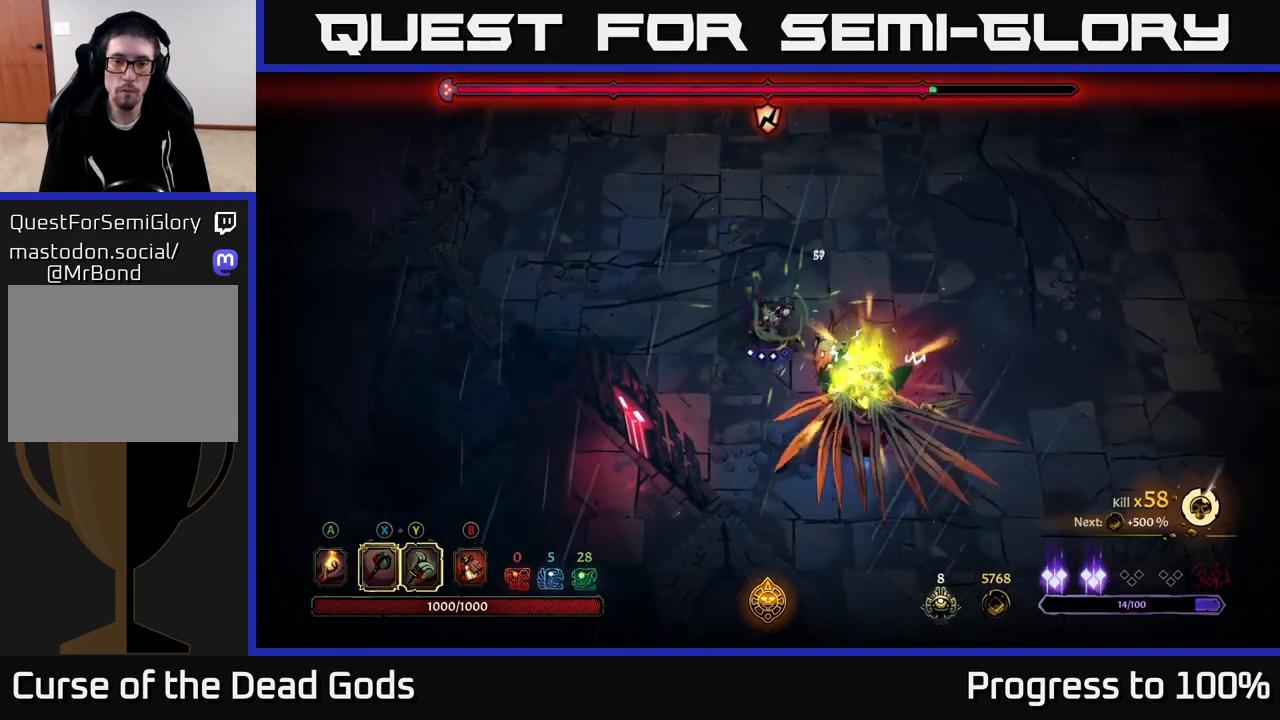
{"buttons": [], "left_stick": "down-right", "right_stick": "center", "events": [[233, "X", "down"], [333, "X", "up"]]}